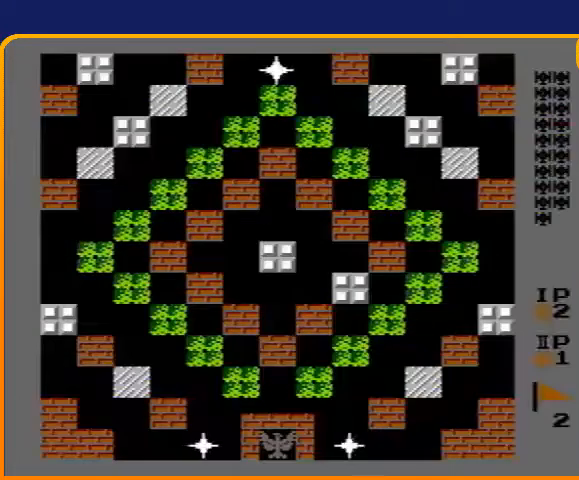
Gameplay with a controller (Nintendo layout); each line is a JSON object with the inputs held at the frame after it. "events" lists button and stick changes between this image and that frame as [ms after this image, input, new state], when the widget could be followed in between. Not read: L3 R3.
{"buttons": ["B", "DPAD_UP"], "events": [[33, "DPAD_UP", "down"], [167, "B", "down"]]}
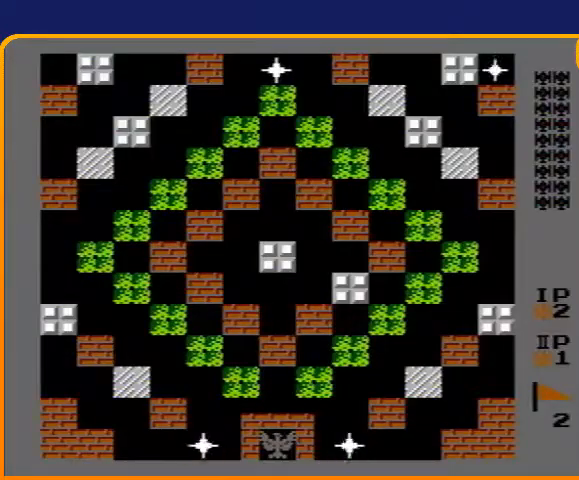
{"buttons": ["B", "DPAD_UP"], "events": []}
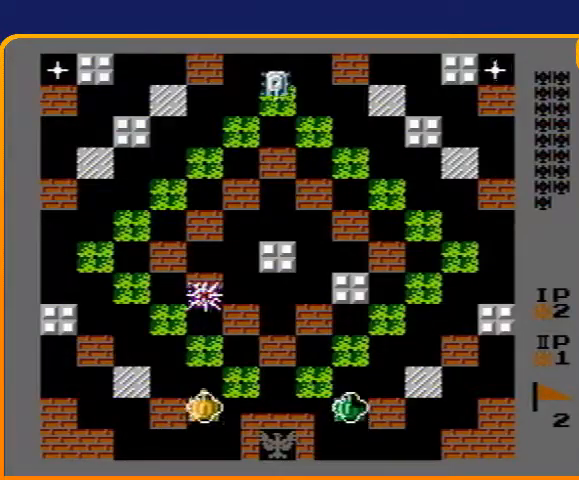
{"buttons": ["B", "DPAD_UP"], "events": []}
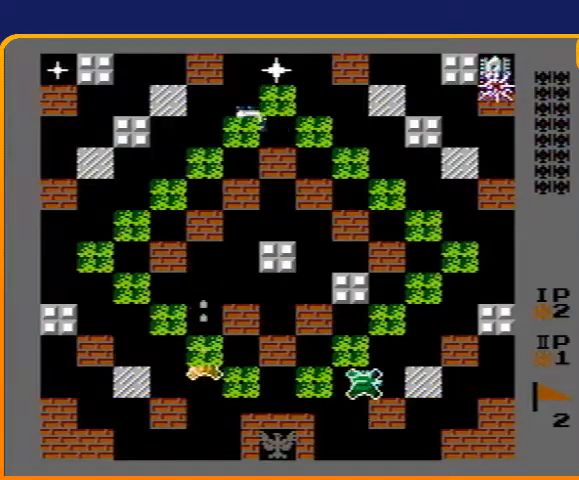
{"buttons": ["B", "DPAD_UP"], "events": []}
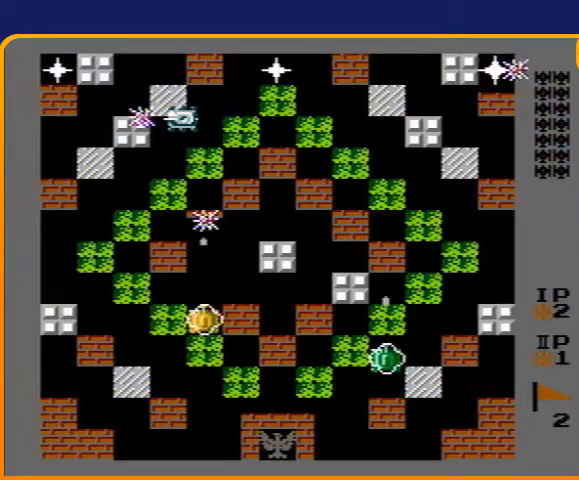
{"buttons": ["DPAD_UP"], "events": [[433, "B", "up"]]}
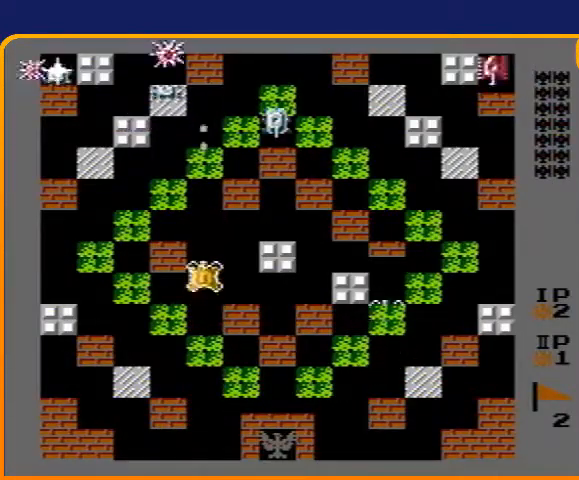
{"buttons": ["B", "DPAD_UP"], "events": [[33, "B", "down"]]}
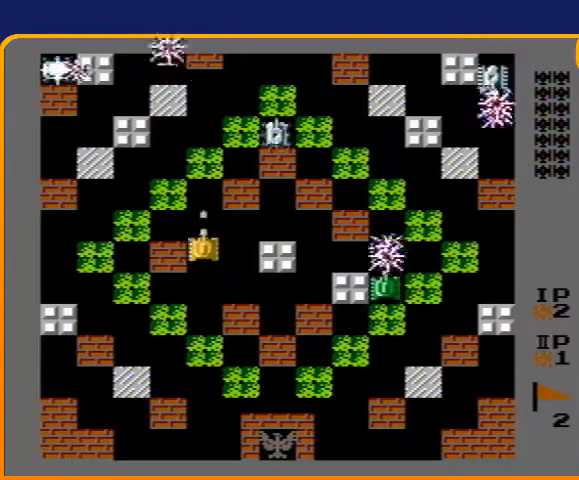
{"buttons": ["B", "DPAD_UP"], "events": [[167, "B", "up"], [333, "B", "down"]]}
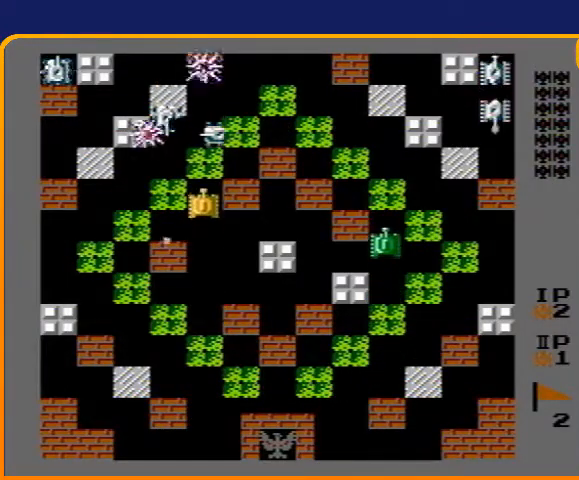
{"buttons": ["B", "DPAD_LEFT"], "events": [[300, "B", "up"], [400, "DPAD_LEFT", "down"], [400, "DPAD_UP", "up"], [467, "B", "down"]]}
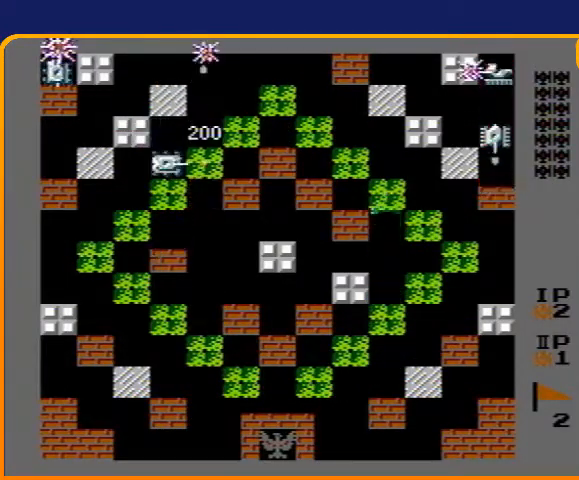
{"buttons": ["B", "DPAD_UP"], "events": [[67, "DPAD_LEFT", "up"], [500, "DPAD_UP", "down"]]}
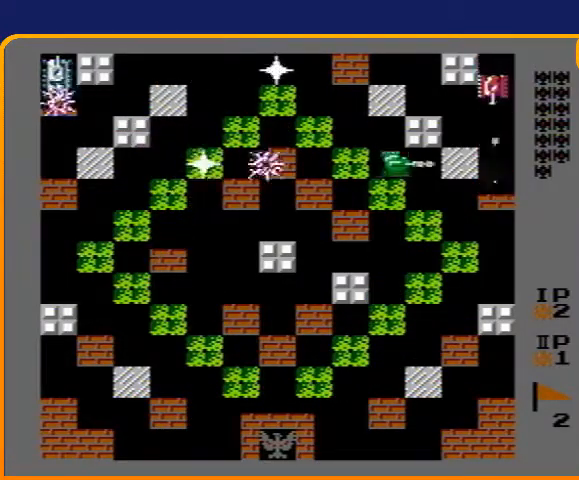
{"buttons": ["B", "DPAD_UP"], "events": [[67, "B", "up"], [200, "B", "down"]]}
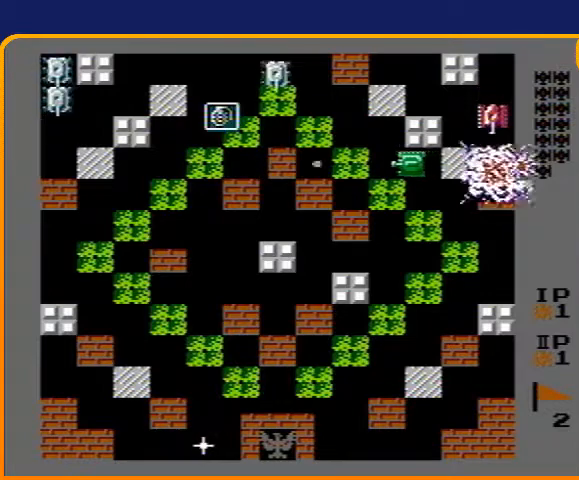
{"buttons": ["B", "DPAD_UP"], "events": []}
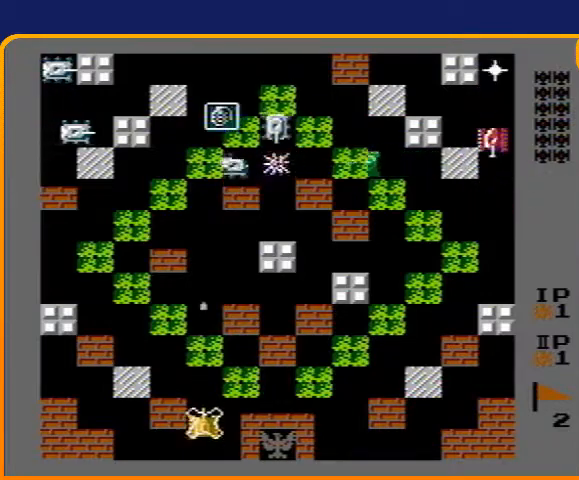
{"buttons": ["B", "DPAD_UP"], "events": []}
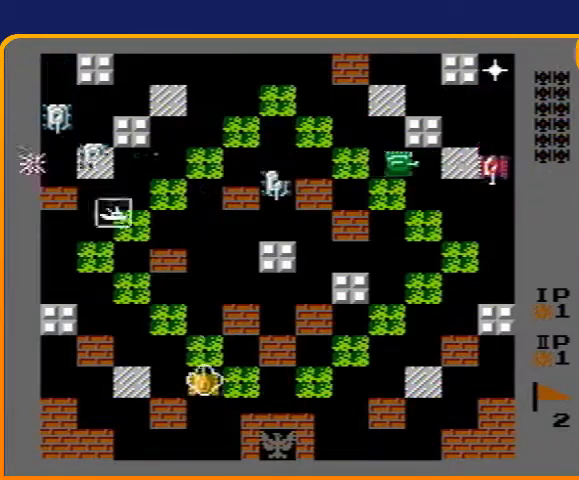
{"buttons": ["B", "DPAD_UP"], "events": []}
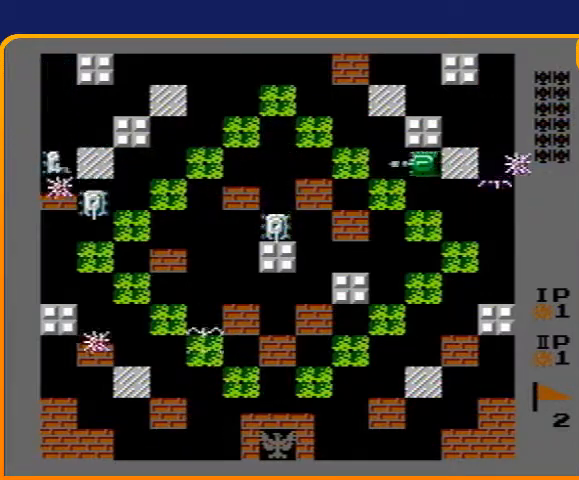
{"buttons": ["B", "DPAD_UP"], "events": []}
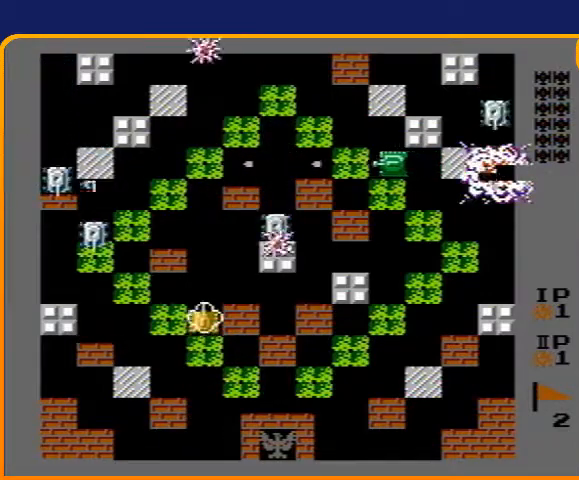
{"buttons": ["DPAD_LEFT"], "events": [[200, "B", "up"], [500, "DPAD_LEFT", "down"], [500, "DPAD_UP", "up"]]}
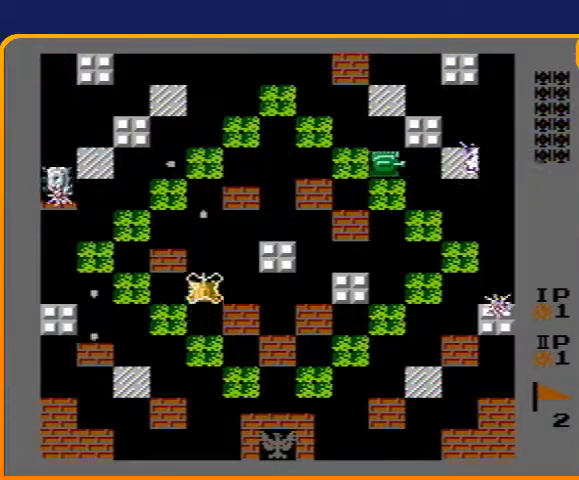
{"buttons": ["B", "DPAD_LEFT"], "events": [[33, "B", "down"]]}
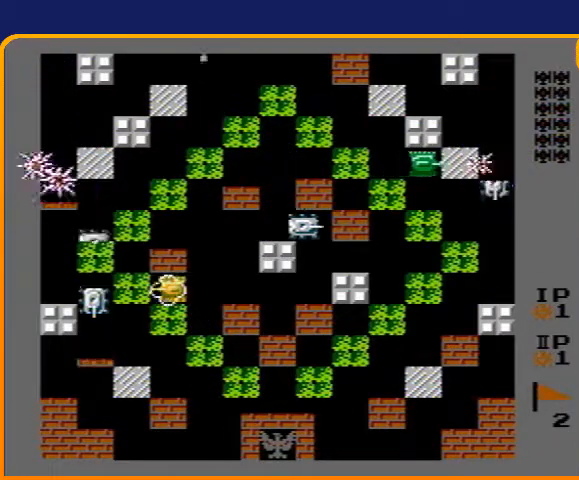
{"buttons": ["DPAD_DOWN"], "events": [[333, "B", "up"], [433, "DPAD_DOWN", "down"], [433, "DPAD_LEFT", "up"]]}
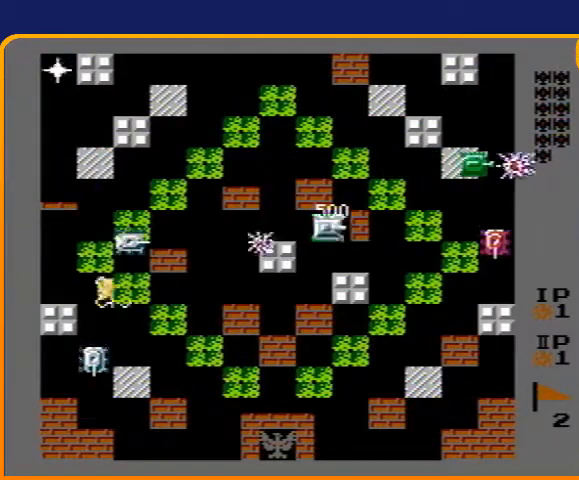
{"buttons": ["B", "DPAD_UP"], "events": [[33, "B", "down"], [233, "B", "up"], [233, "DPAD_DOWN", "up"], [233, "DPAD_RIGHT", "down"], [267, "DPAD_UP", "down"], [300, "DPAD_RIGHT", "up"], [367, "B", "down"]]}
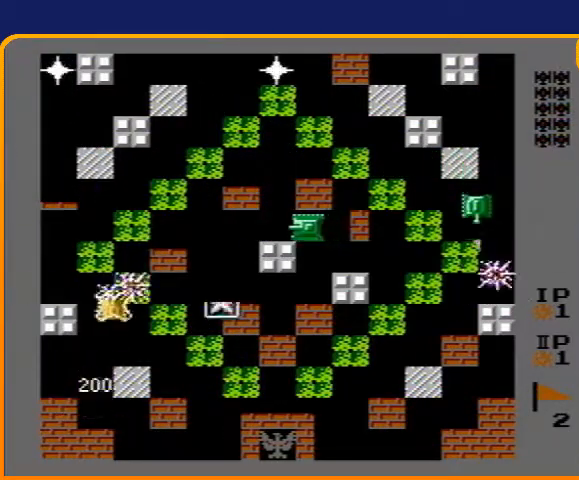
{"buttons": ["DPAD_DOWN"], "events": [[167, "B", "up"], [300, "DPAD_RIGHT", "down"], [300, "DPAD_UP", "up"], [467, "DPAD_DOWN", "down"], [467, "DPAD_RIGHT", "up"]]}